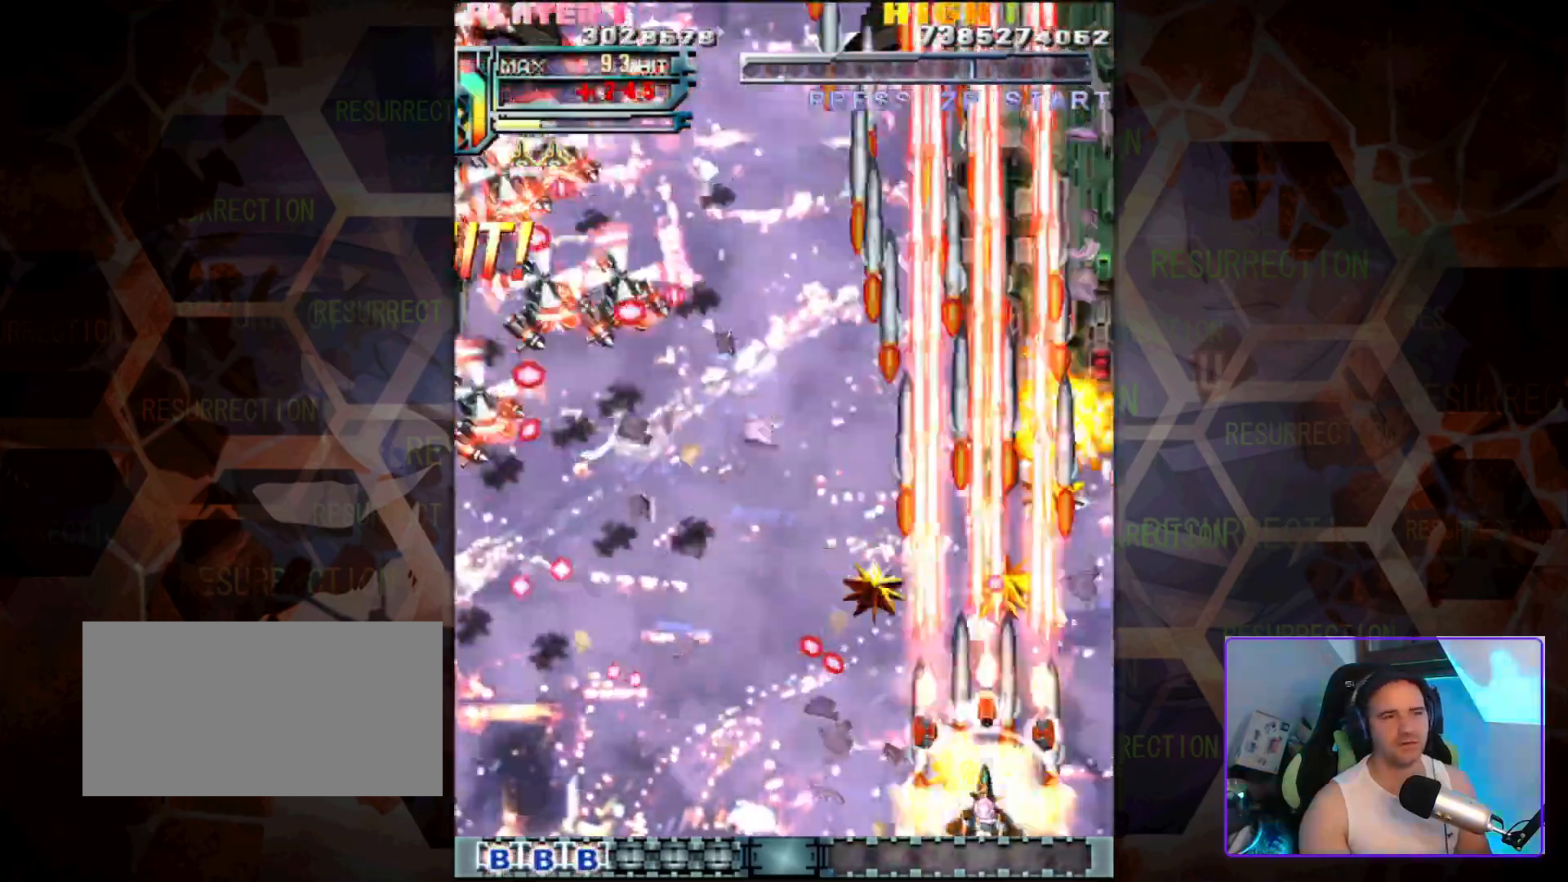
Gameplay with a controller (arcade stick); each line is a JSON object with the inputs held at the frame after it. "events" lists button and stick changes between this image and that frame as [ms after this image, input, new state], when the widget could be followed in between. Not read: L3 R3 other_buttons.
{"buttons": [], "left_stick": "up-left", "events": [[167, "left_stick", "right"], [350, "left_stick", "center"], [417, "left_stick", "up-left"]]}
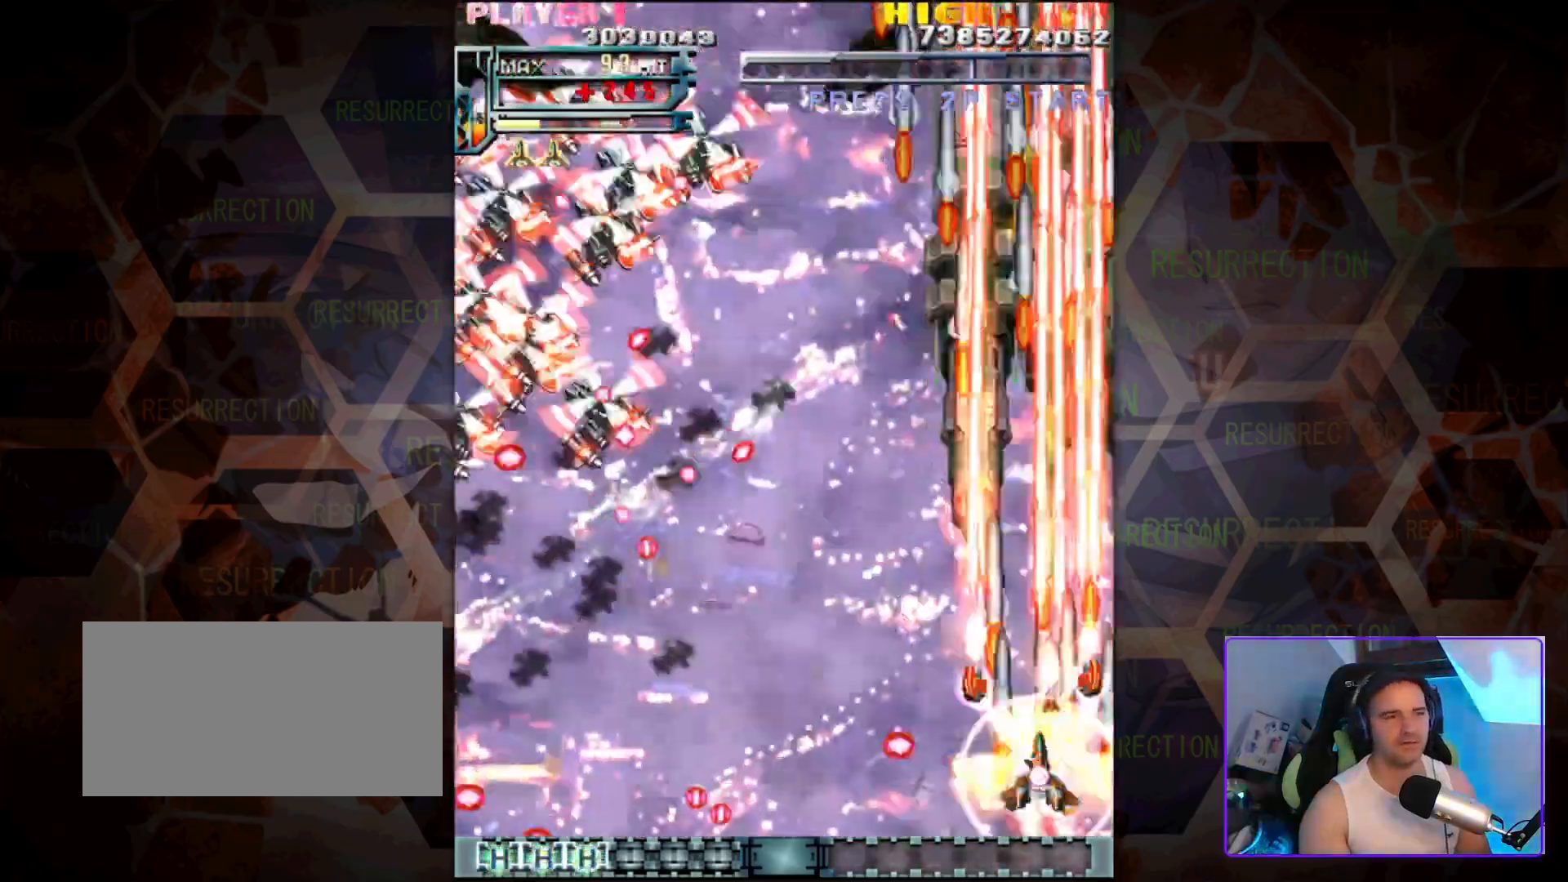
{"buttons": [], "left_stick": "down-left", "events": [[217, "left_stick", "down-left"]]}
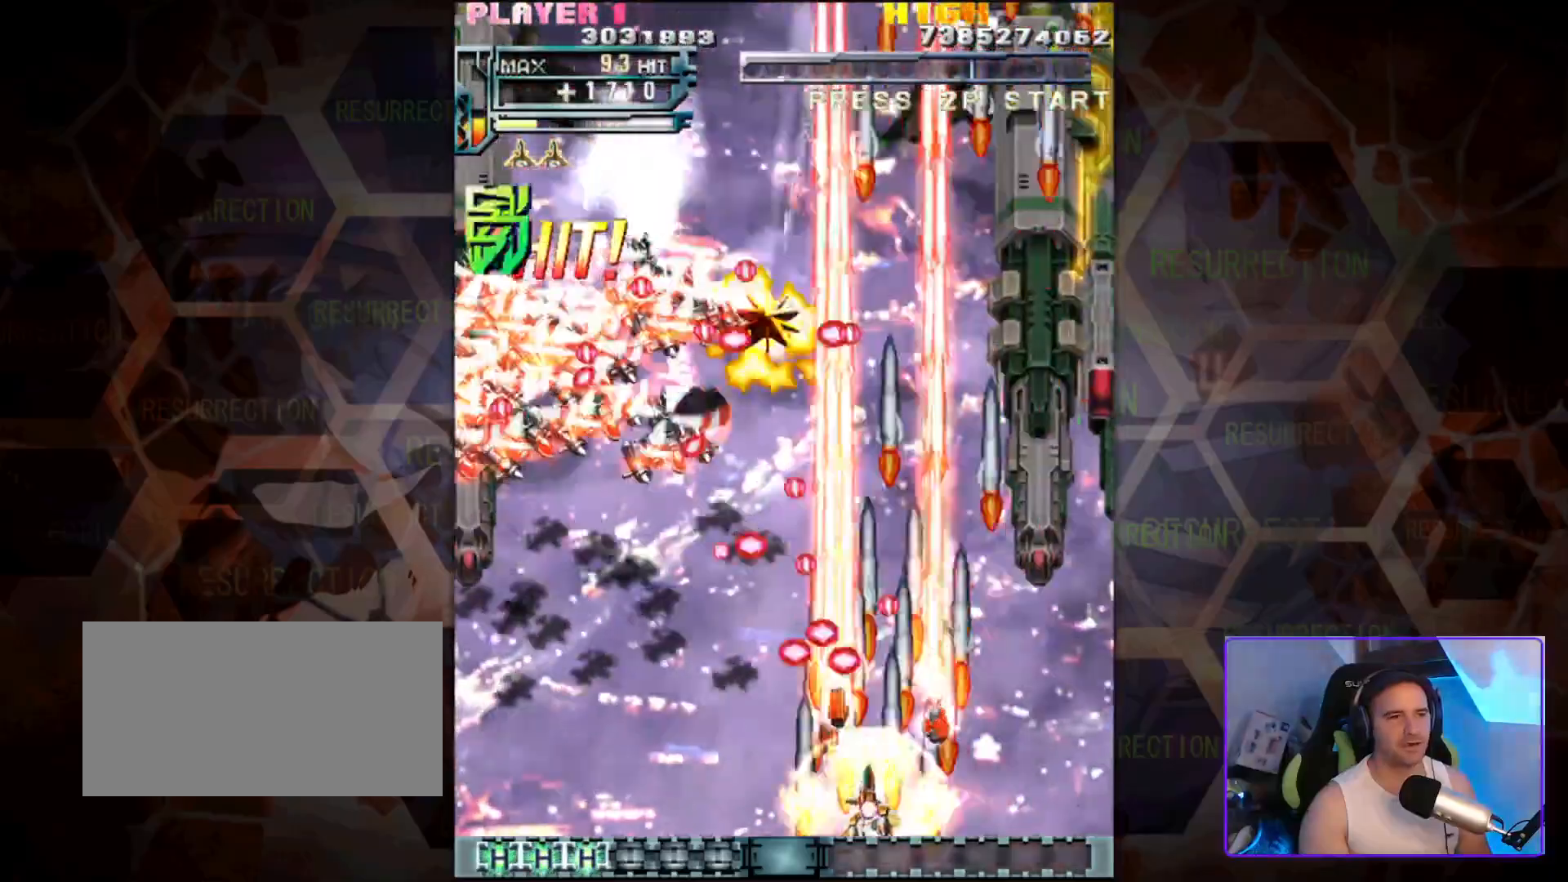
{"buttons": [], "left_stick": "center", "events": [[333, "left_stick", "center"]]}
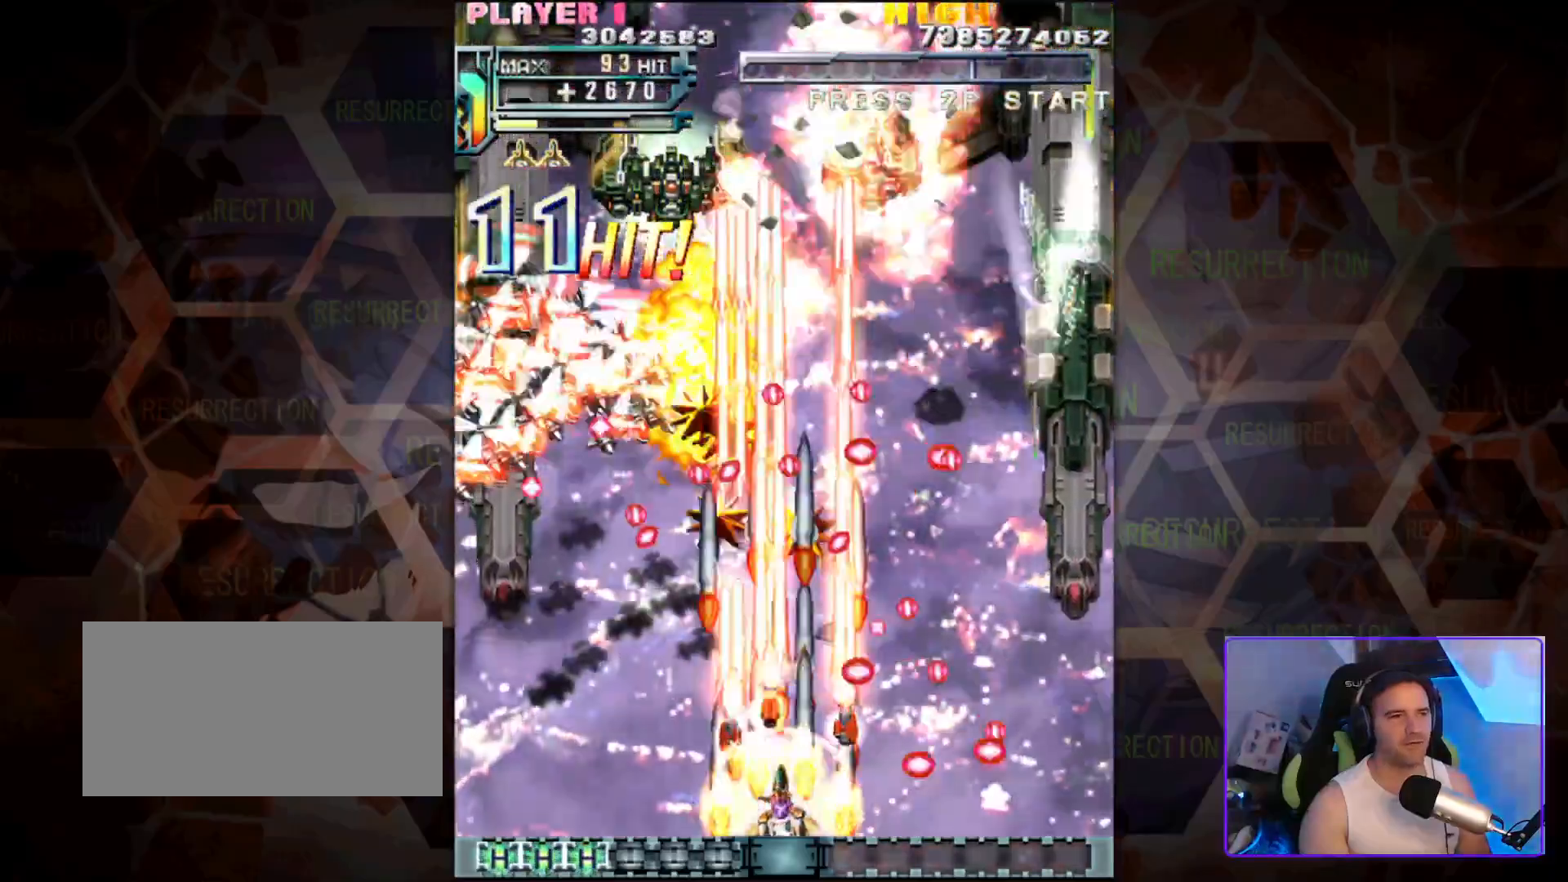
{"buttons": [], "left_stick": "left", "events": [[67, "left_stick", "left"], [300, "left_stick", "center"], [483, "left_stick", "left"]]}
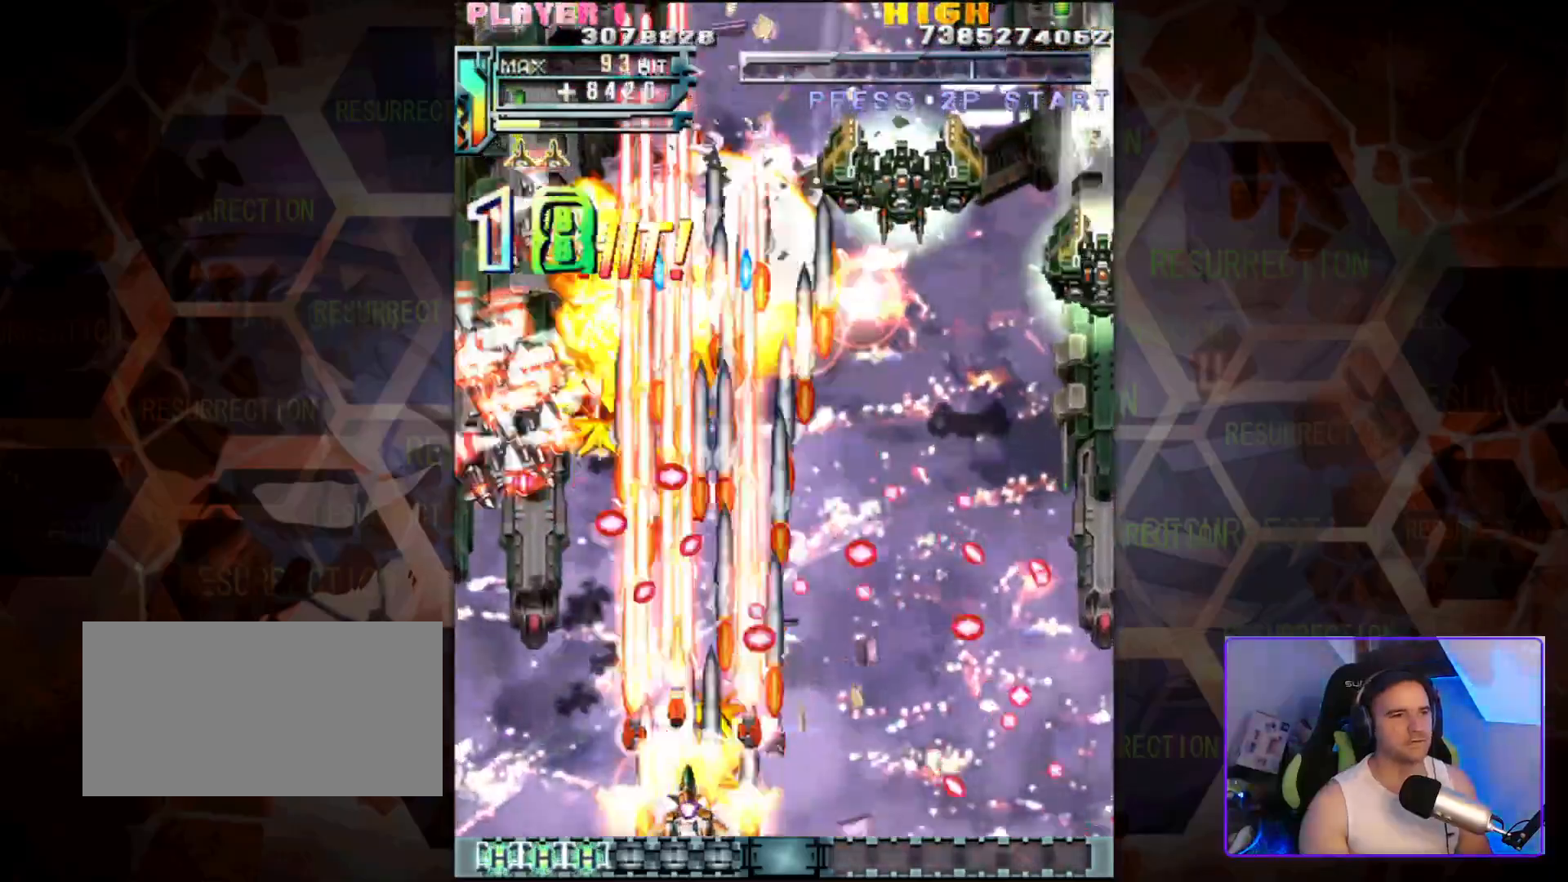
{"buttons": [], "left_stick": "left", "events": [[183, "left_stick", "center"], [333, "left_stick", "left"]]}
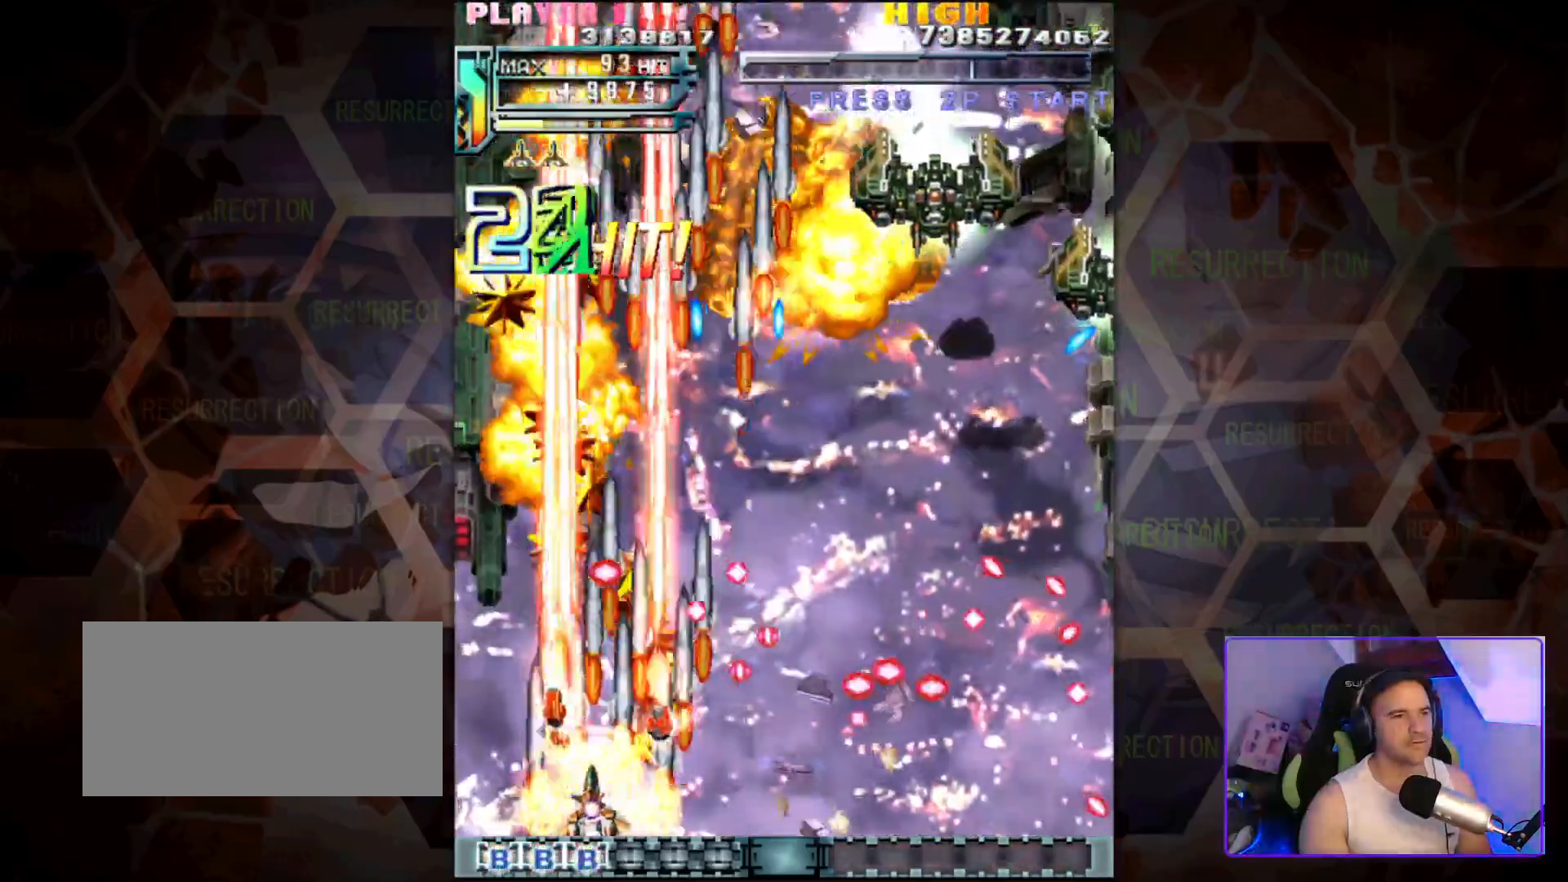
{"buttons": [], "left_stick": "up", "events": [[17, "left_stick", "center"], [200, "left_stick", "left"], [400, "left_stick", "up"]]}
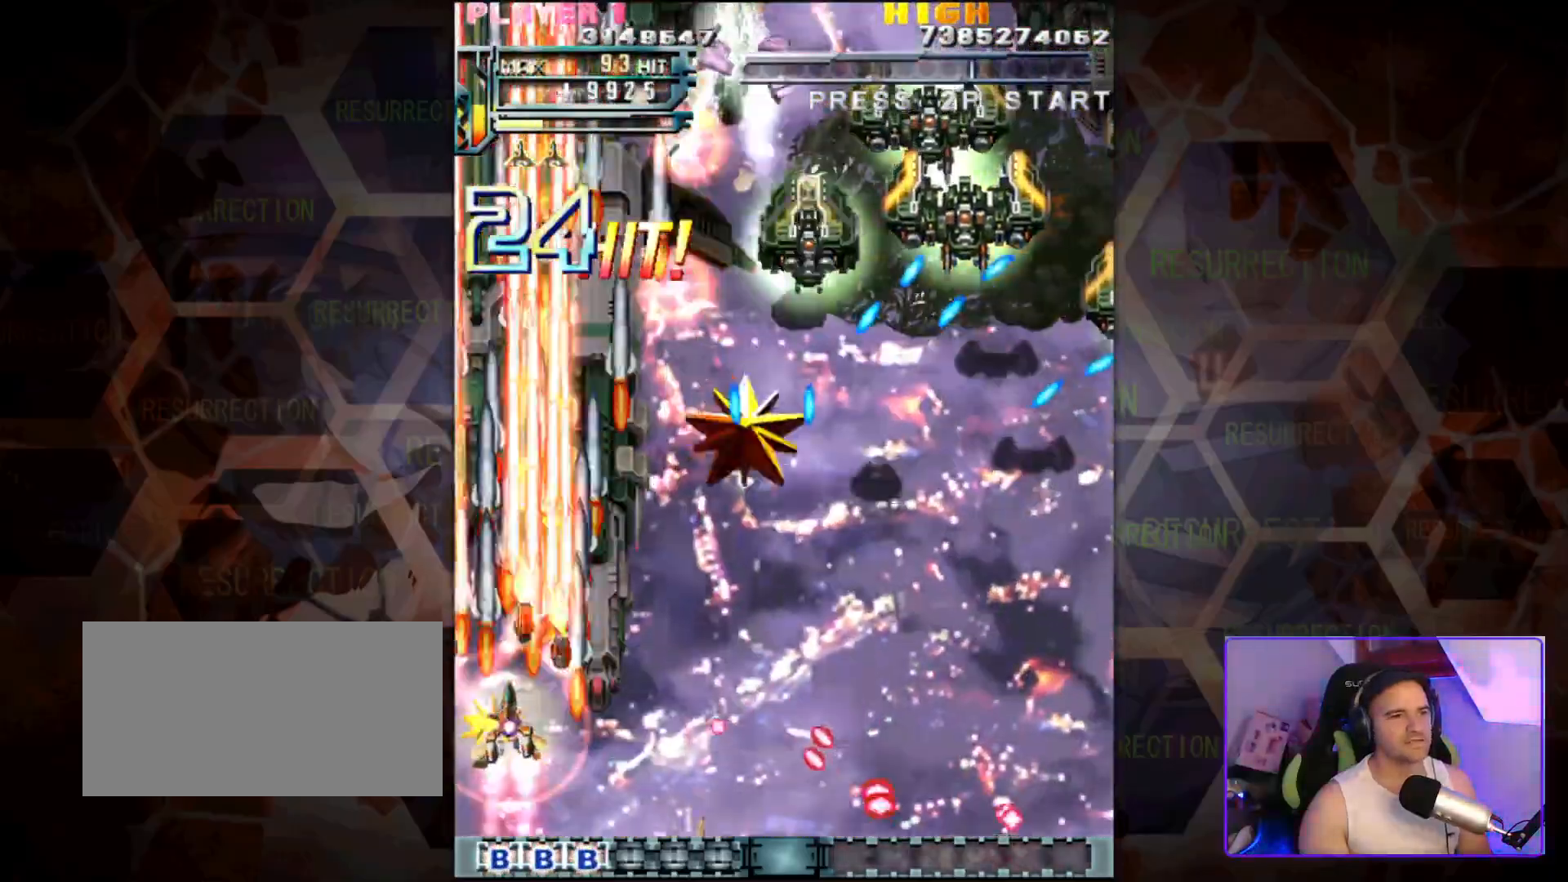
{"buttons": [], "left_stick": "right", "events": [[217, "left_stick", "down-right"], [433, "left_stick", "right"]]}
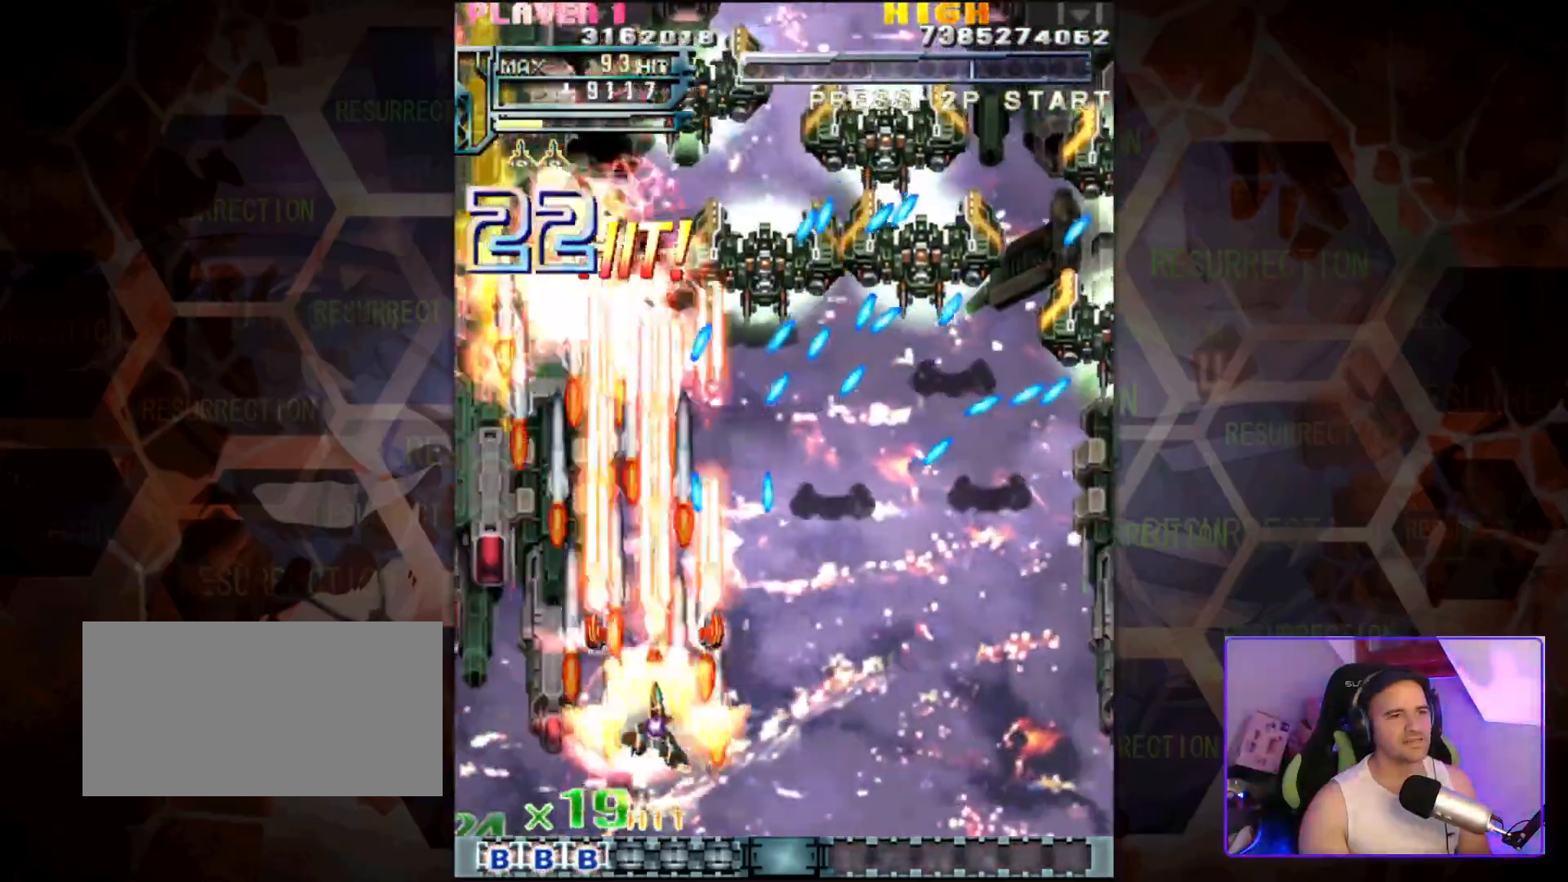
{"buttons": [], "left_stick": "center", "events": [[350, "left_stick", "center"]]}
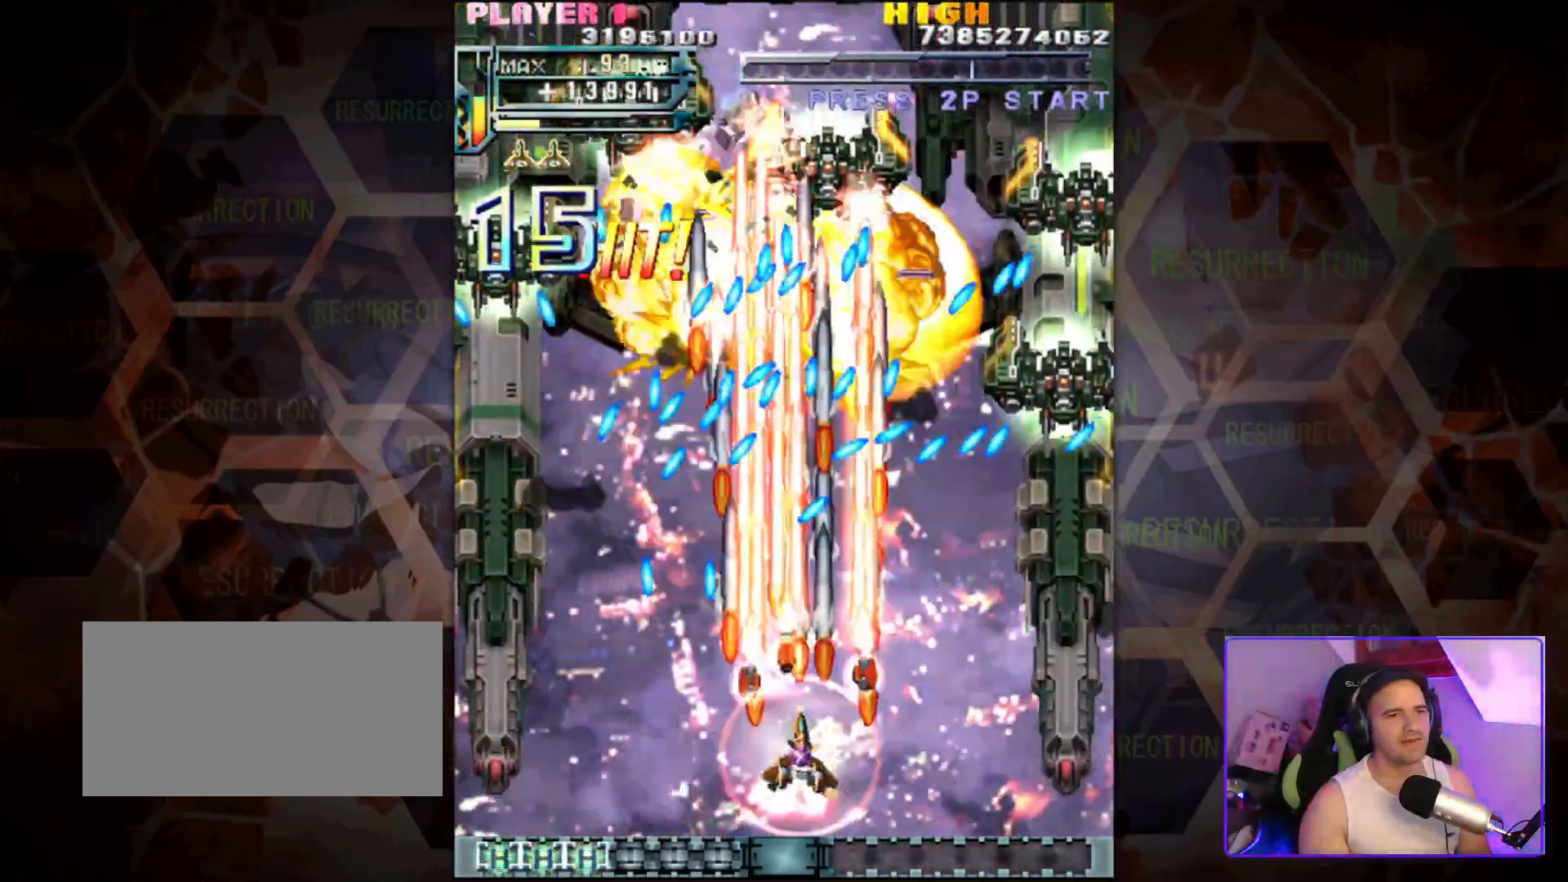
{"buttons": [], "left_stick": "center", "events": []}
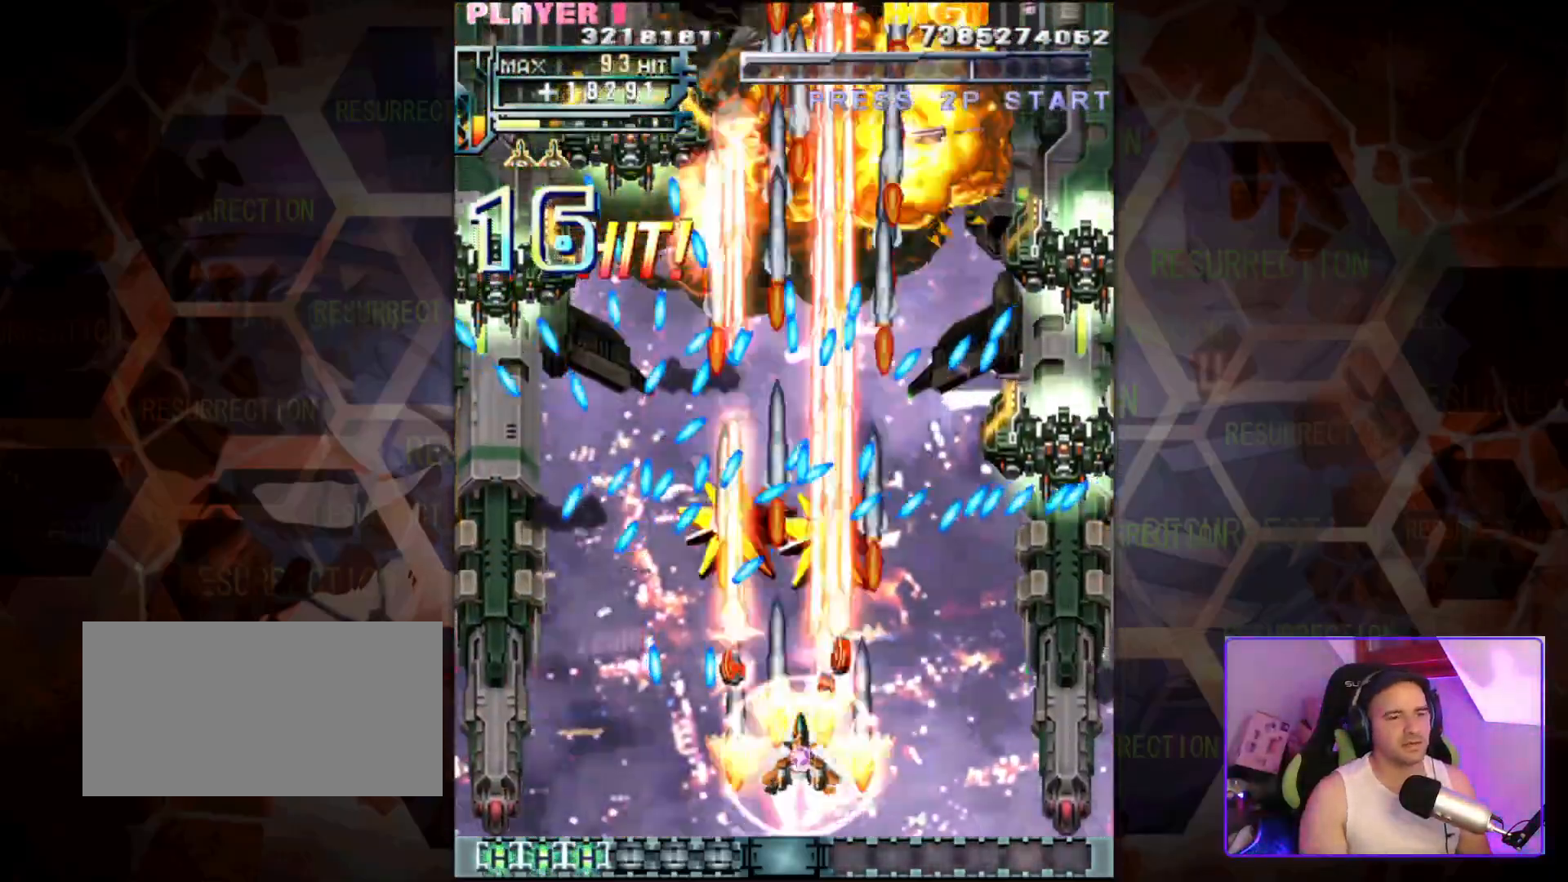
{"buttons": [], "left_stick": "center", "events": [[33, "left_stick", "right"], [483, "left_stick", "center"]]}
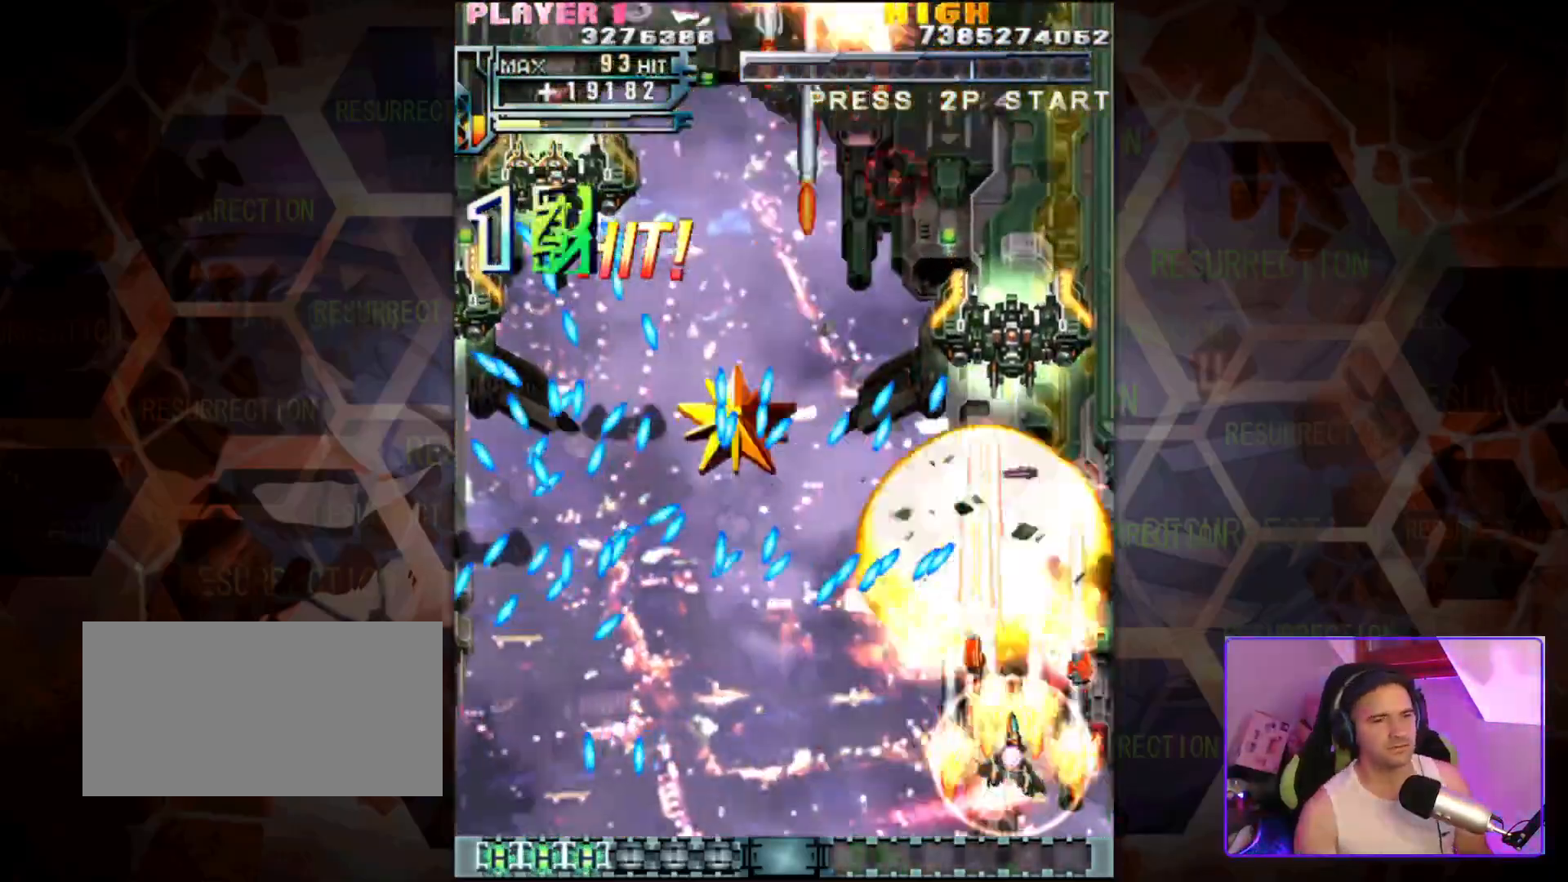
{"buttons": [], "left_stick": "center", "events": [[433, "left_stick", "down"], [500, "left_stick", "center"]]}
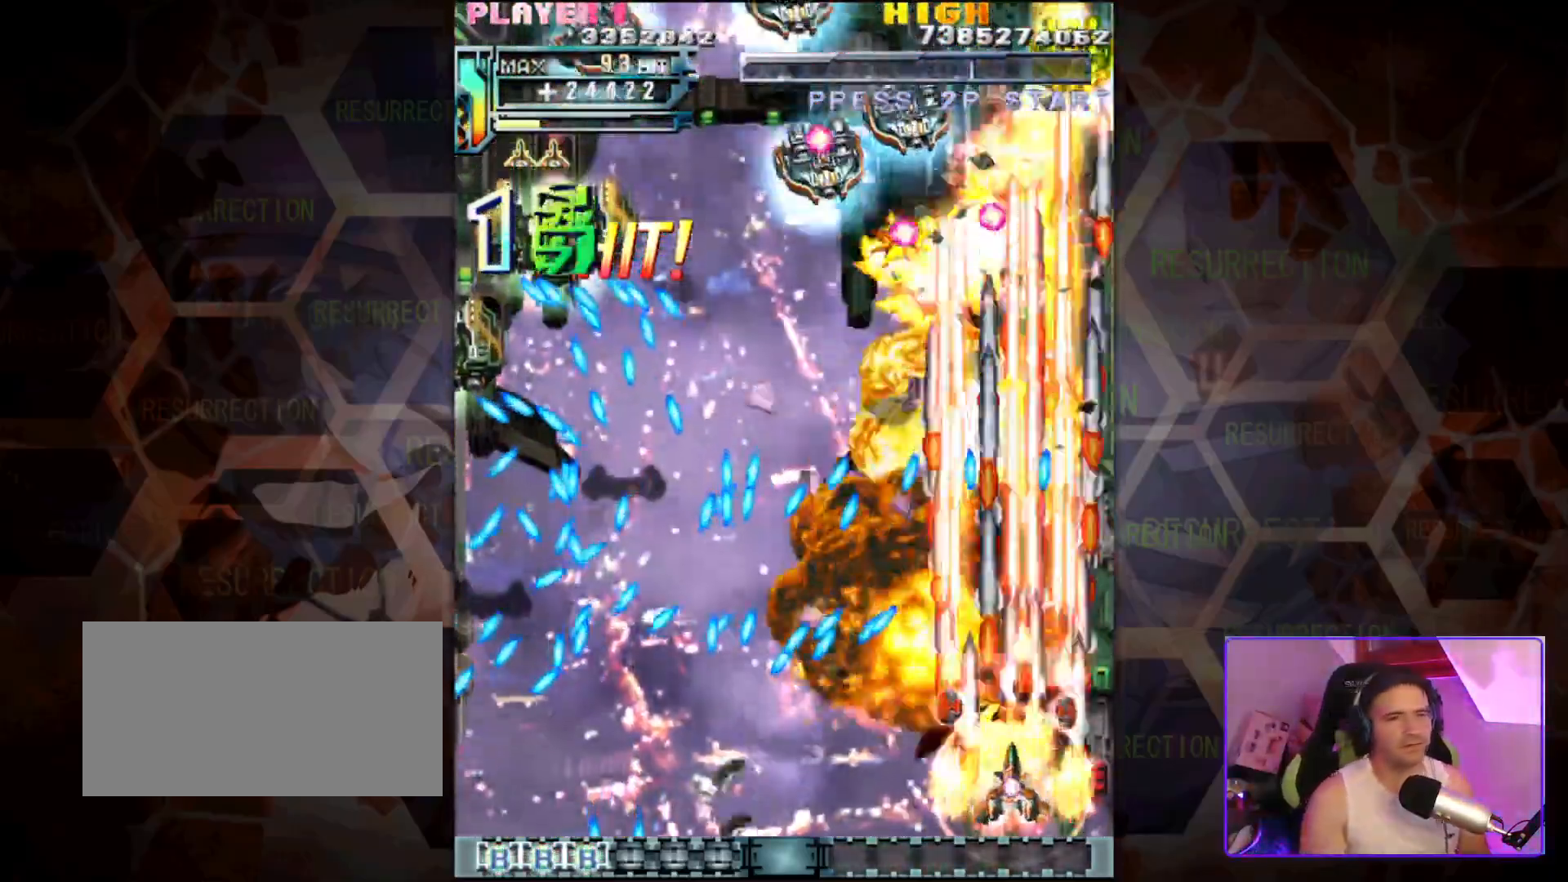
{"buttons": [], "left_stick": "center", "events": []}